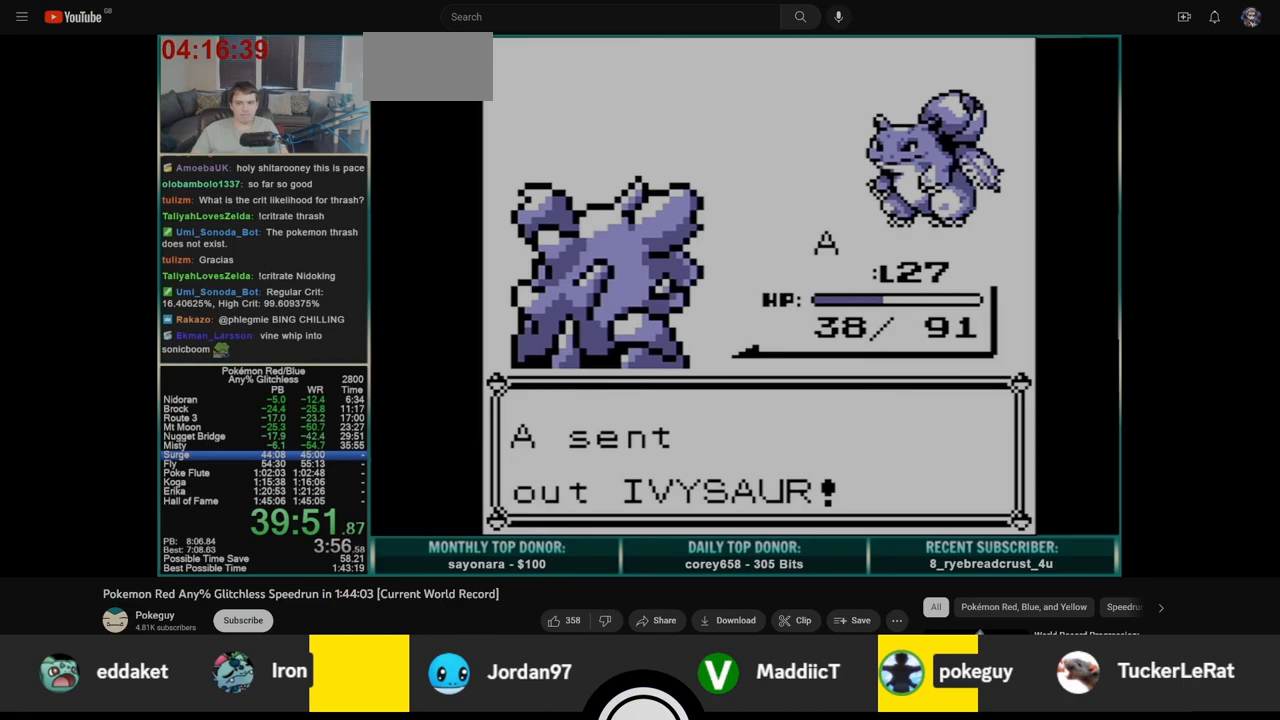
Gameplay with a controller (Nintendo layout); each line is a JSON object with the inputs held at the frame after it. "events" lists button and stick changes between this image and that frame as [ms after this image, input, new state], when the widget could be followed in between. Not read: L3 R3.
{"buttons": [], "events": []}
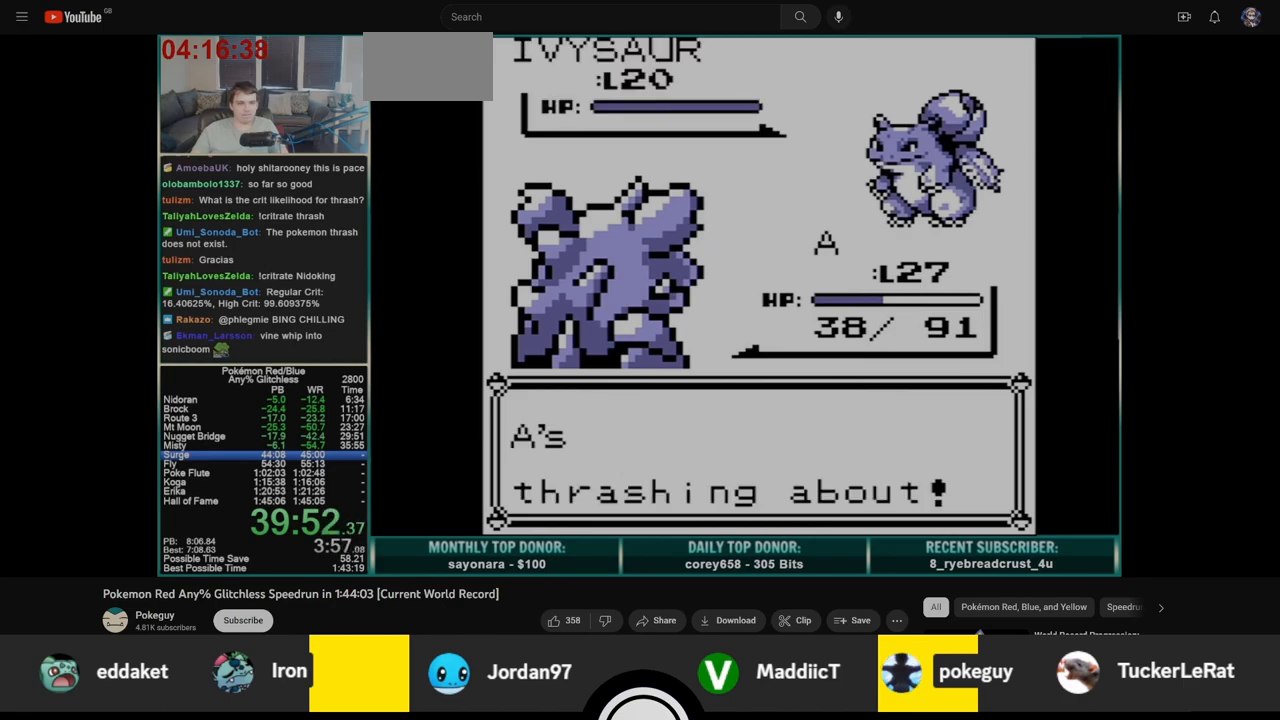
{"buttons": ["B"], "events": [[317, "B", "down"]]}
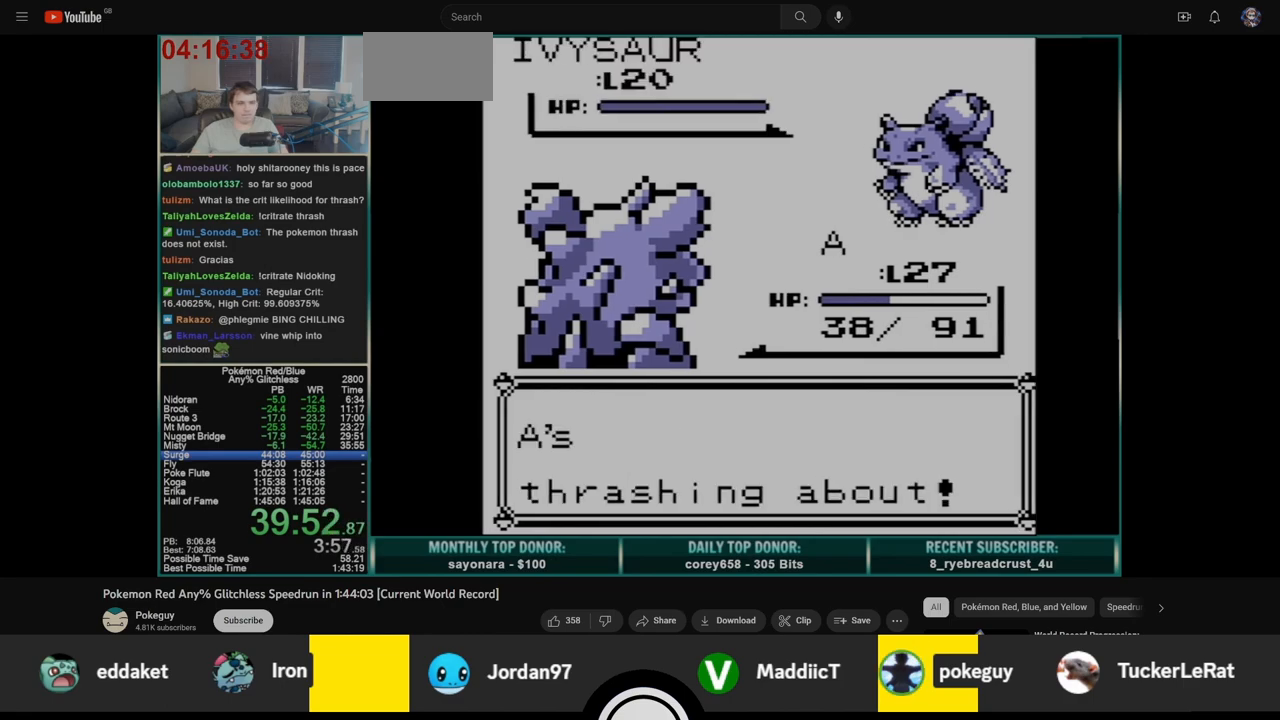
{"buttons": ["B"], "events": []}
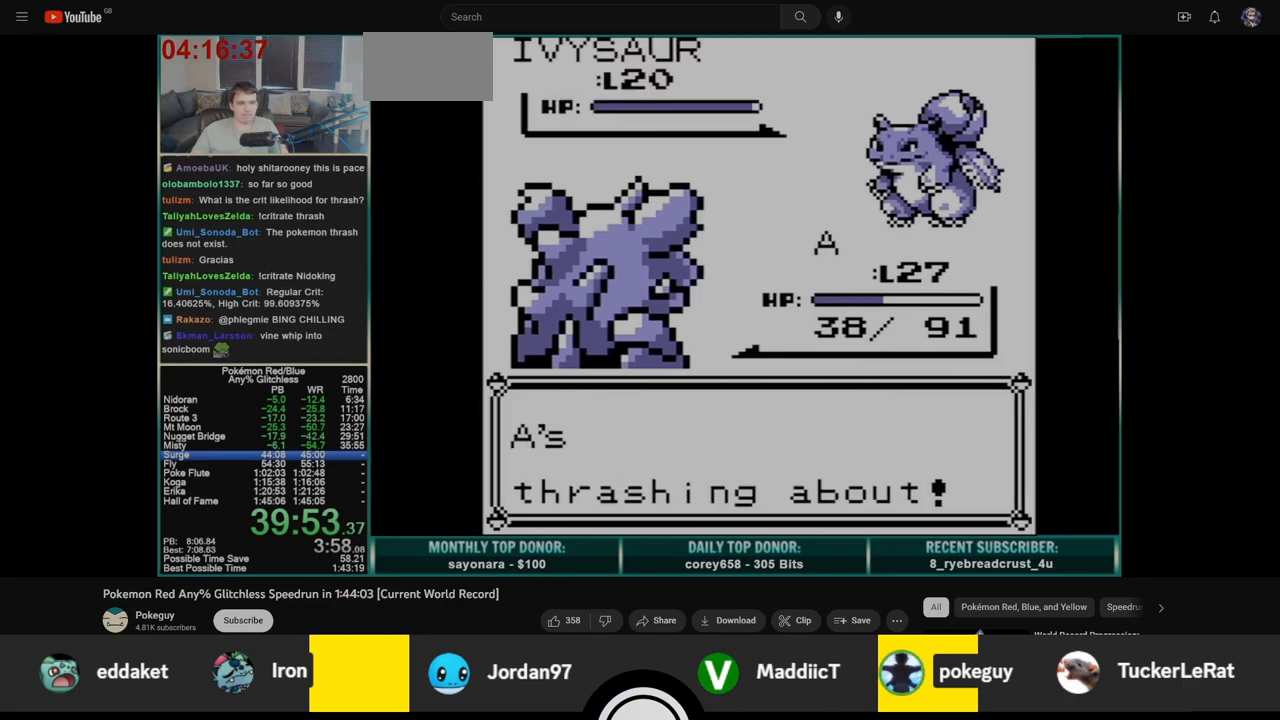
{"buttons": ["B"], "events": []}
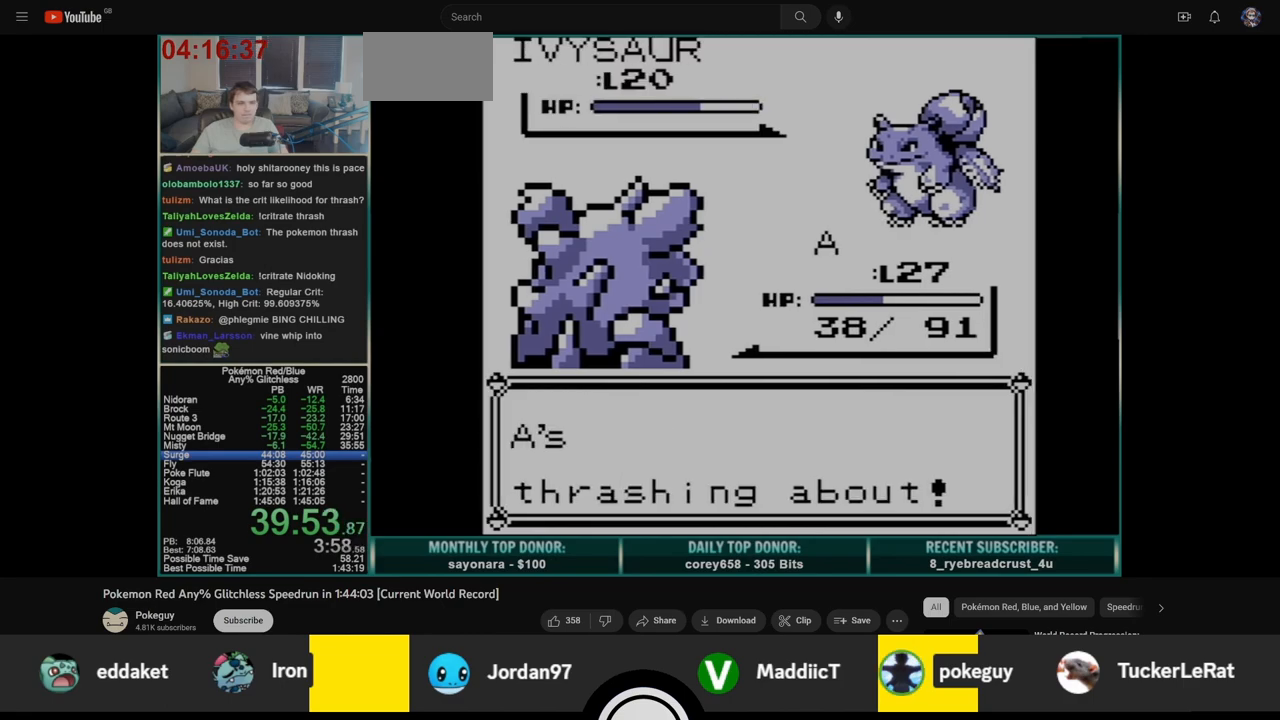
{"buttons": ["B"], "events": []}
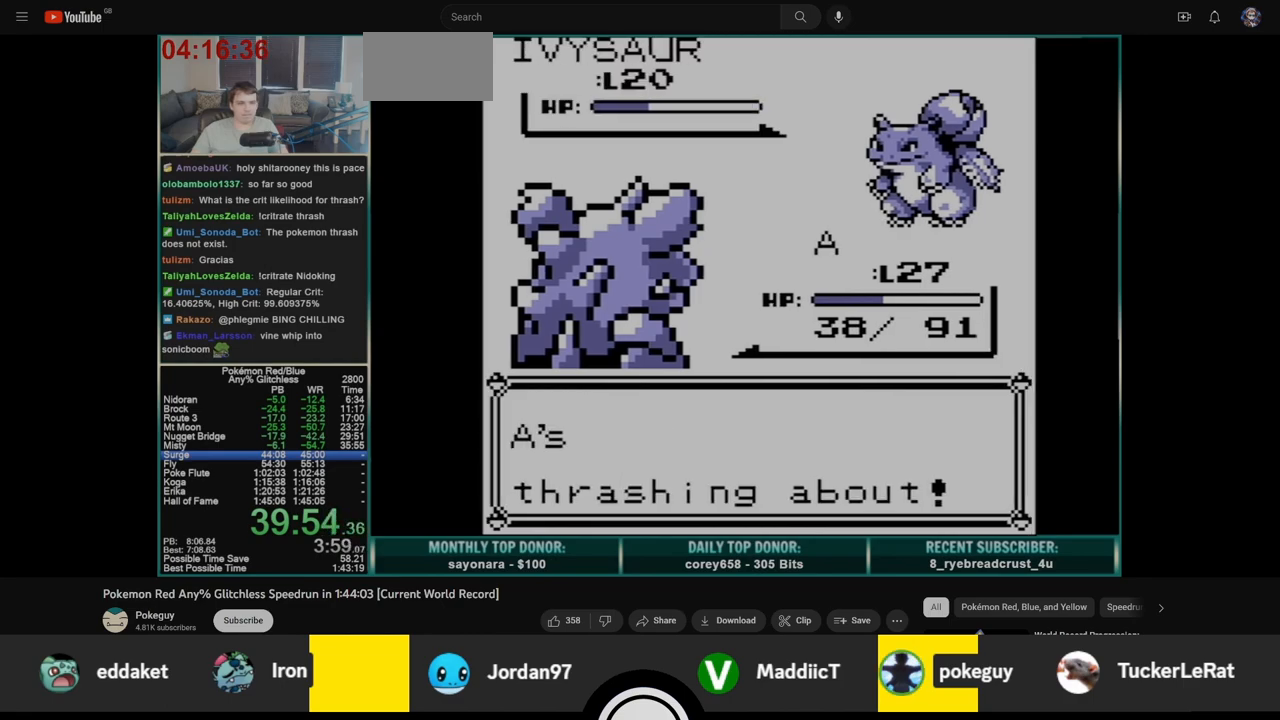
{"buttons": ["B"], "events": []}
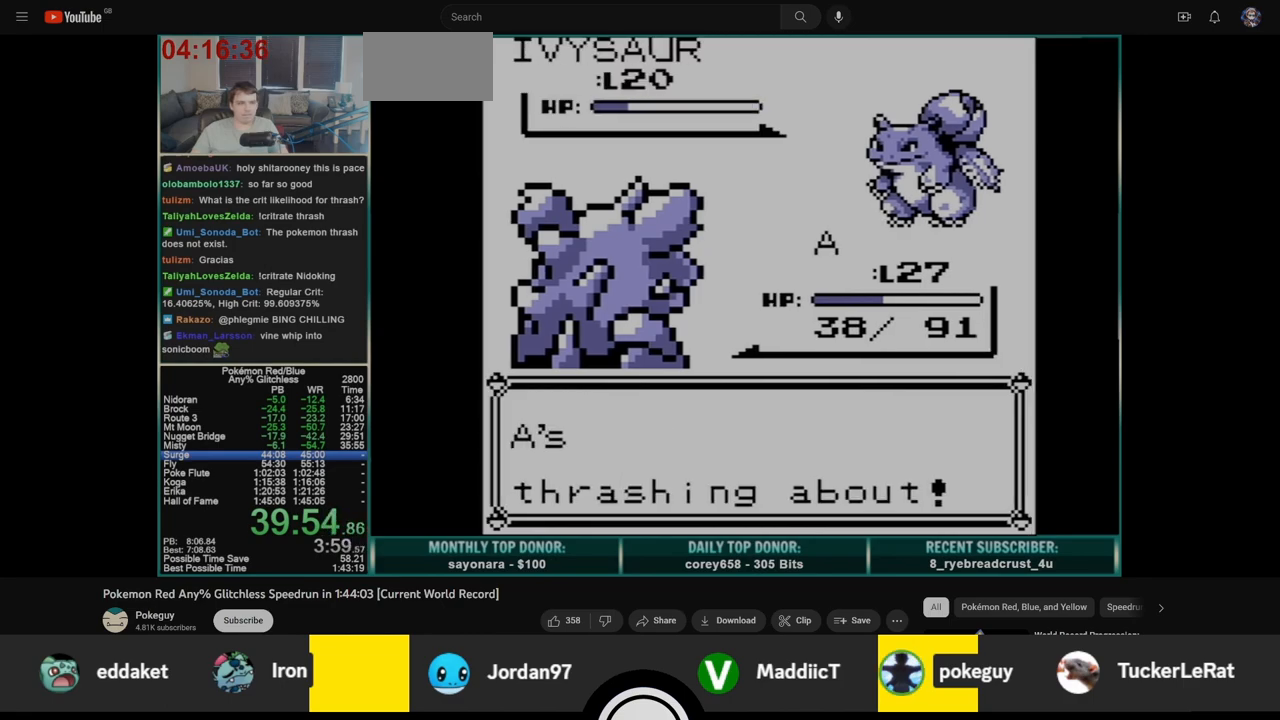
{"buttons": ["B"], "events": []}
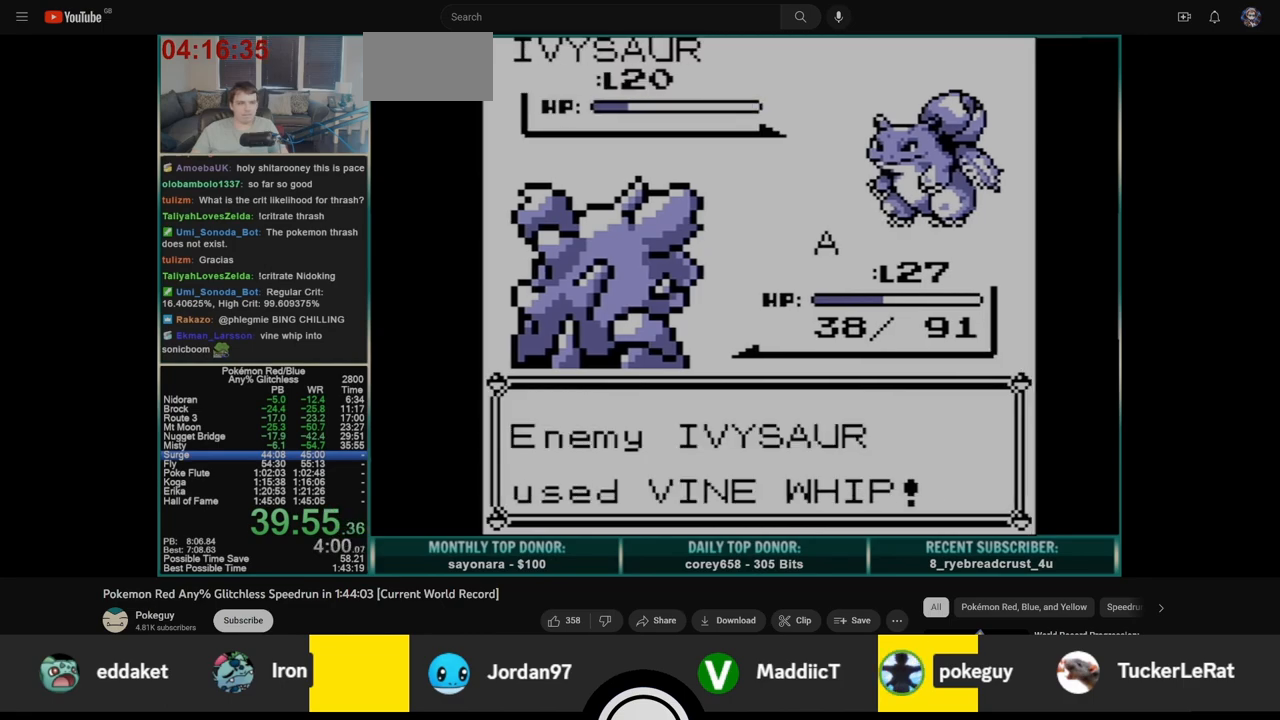
{"buttons": ["B"], "events": []}
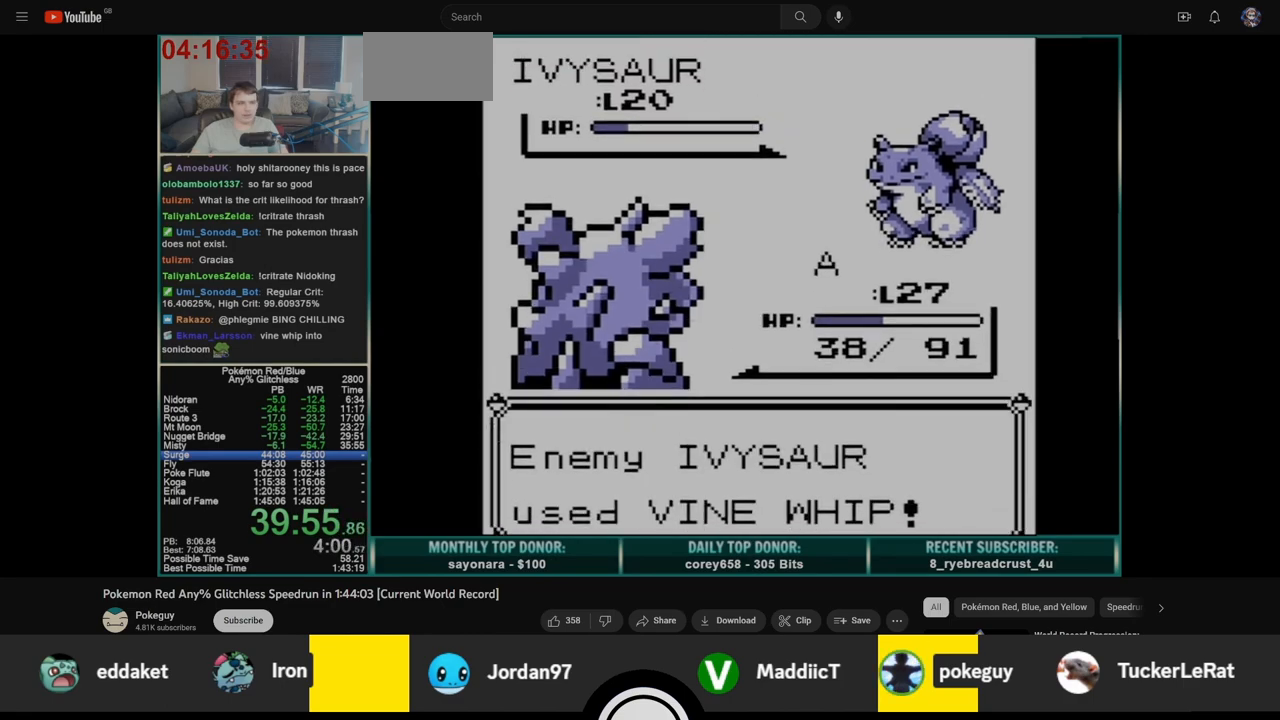
{"buttons": ["B"], "events": []}
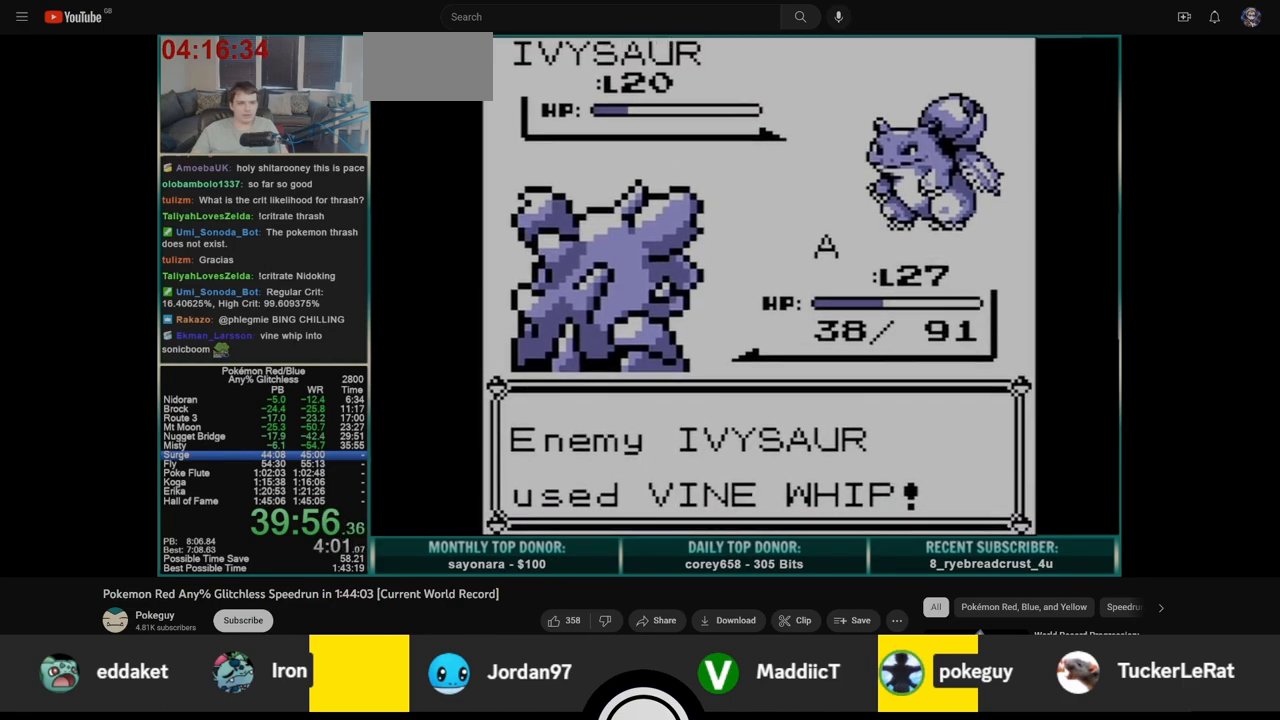
{"buttons": ["B"], "events": []}
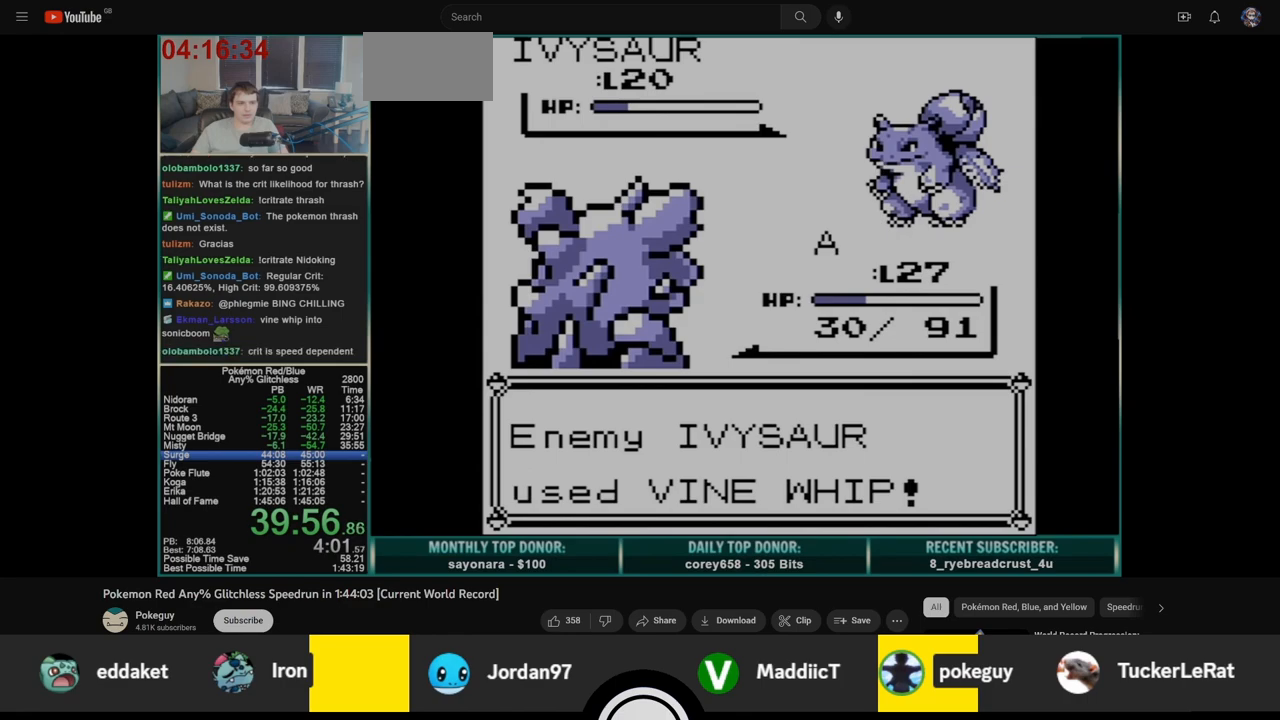
{"buttons": ["B"], "events": []}
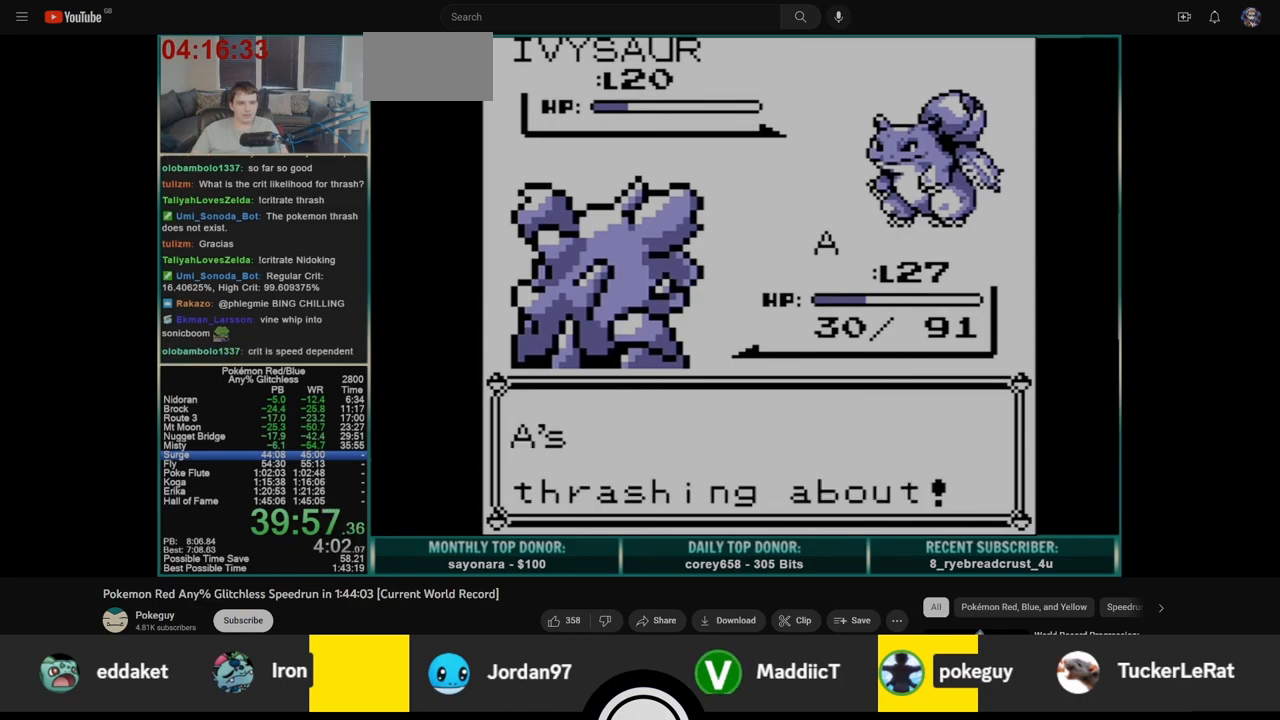
{"buttons": ["A"], "events": [[33, "B", "up"], [100, "A", "down"]]}
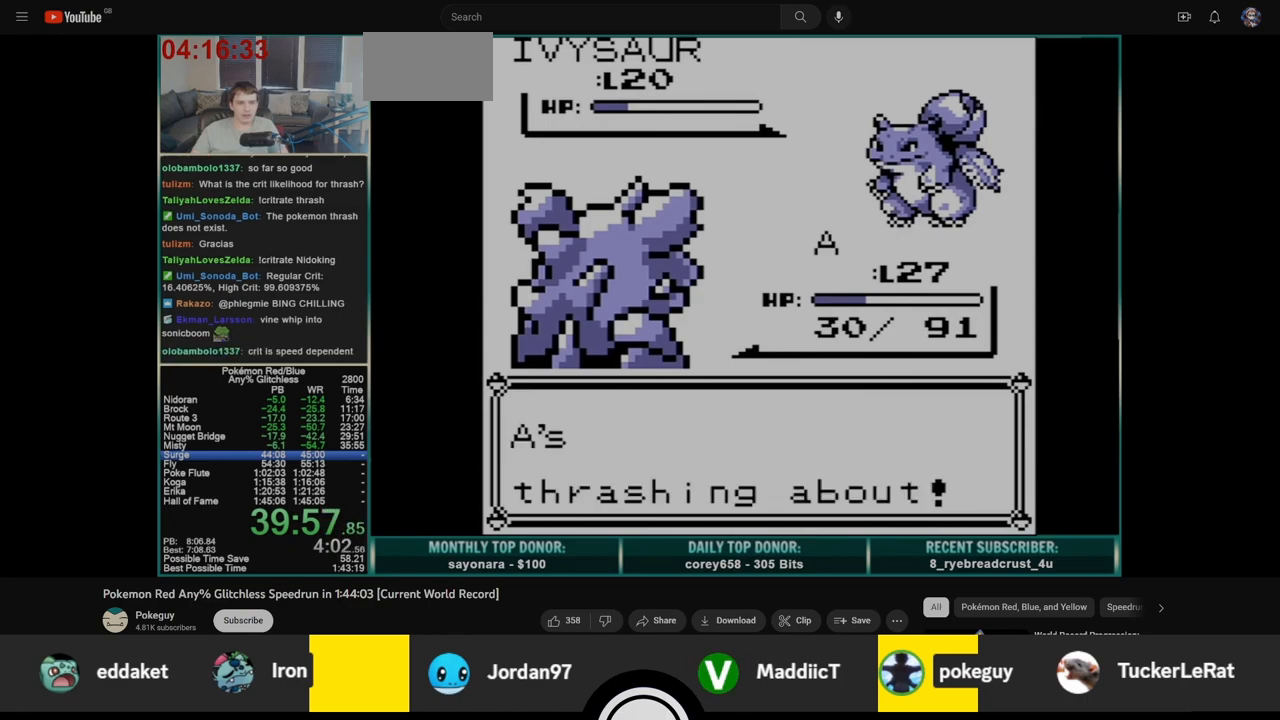
{"buttons": ["A"], "events": []}
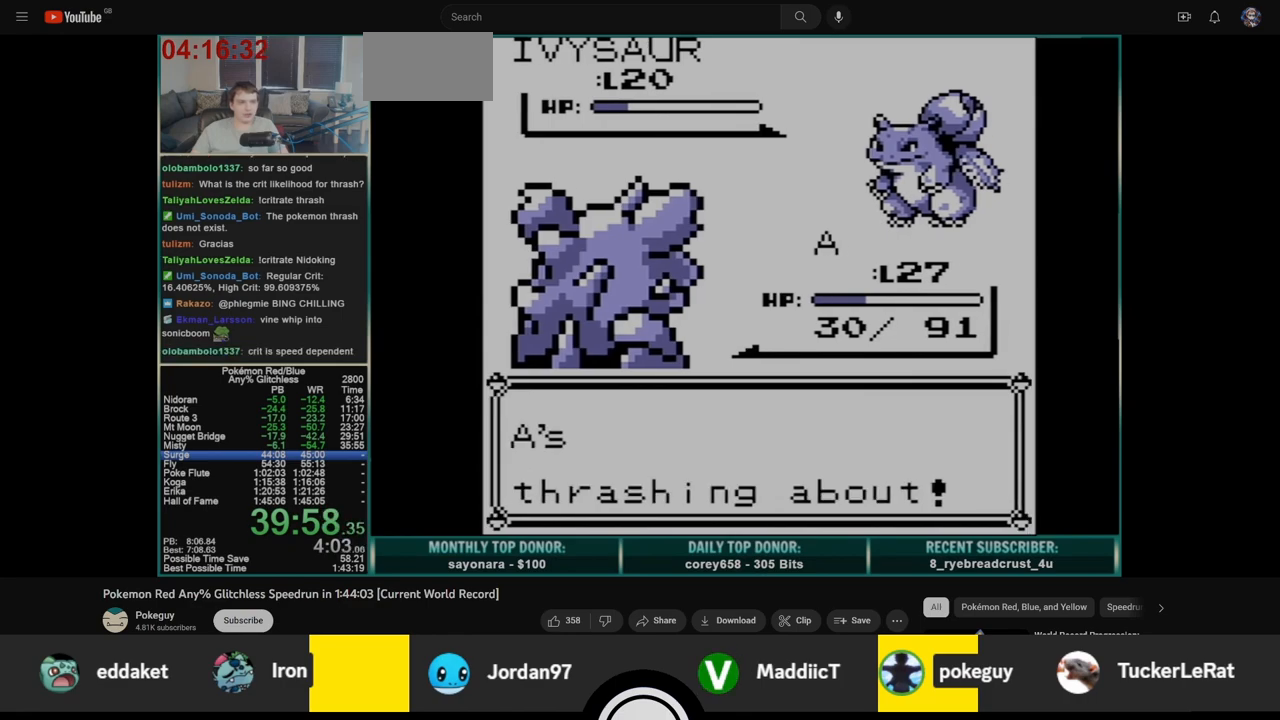
{"buttons": ["A"], "events": []}
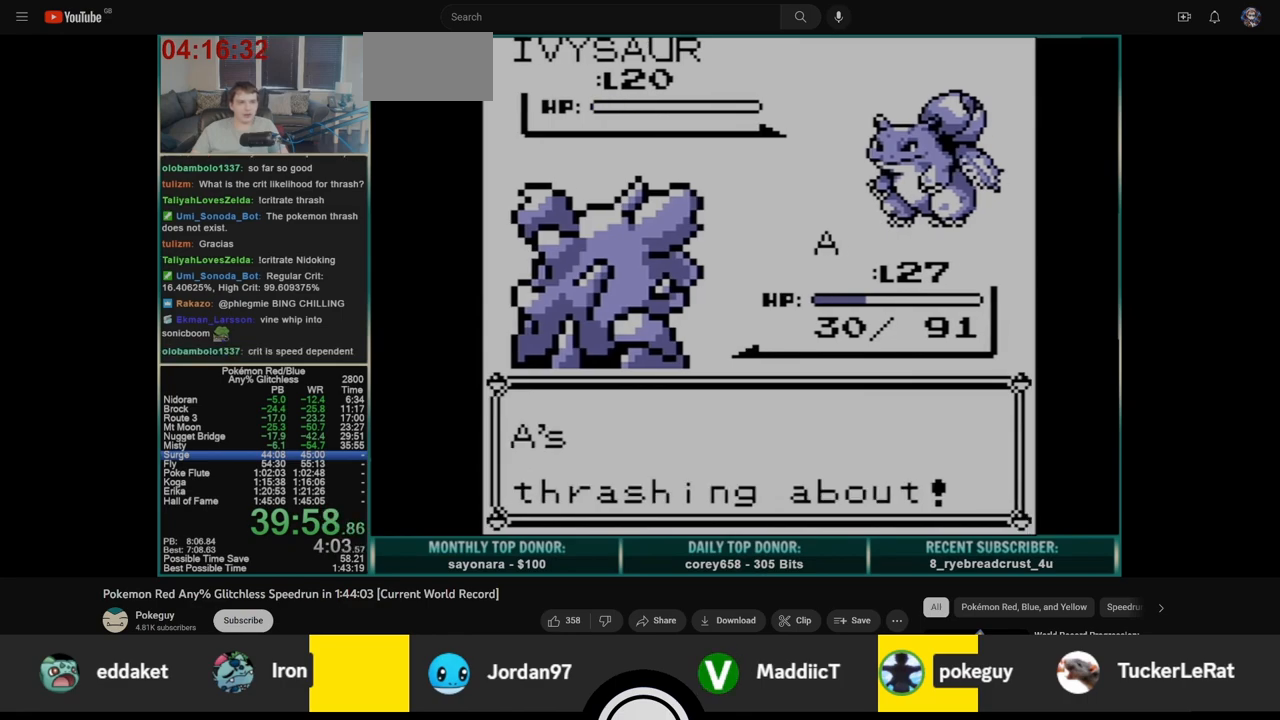
{"buttons": ["A"], "events": []}
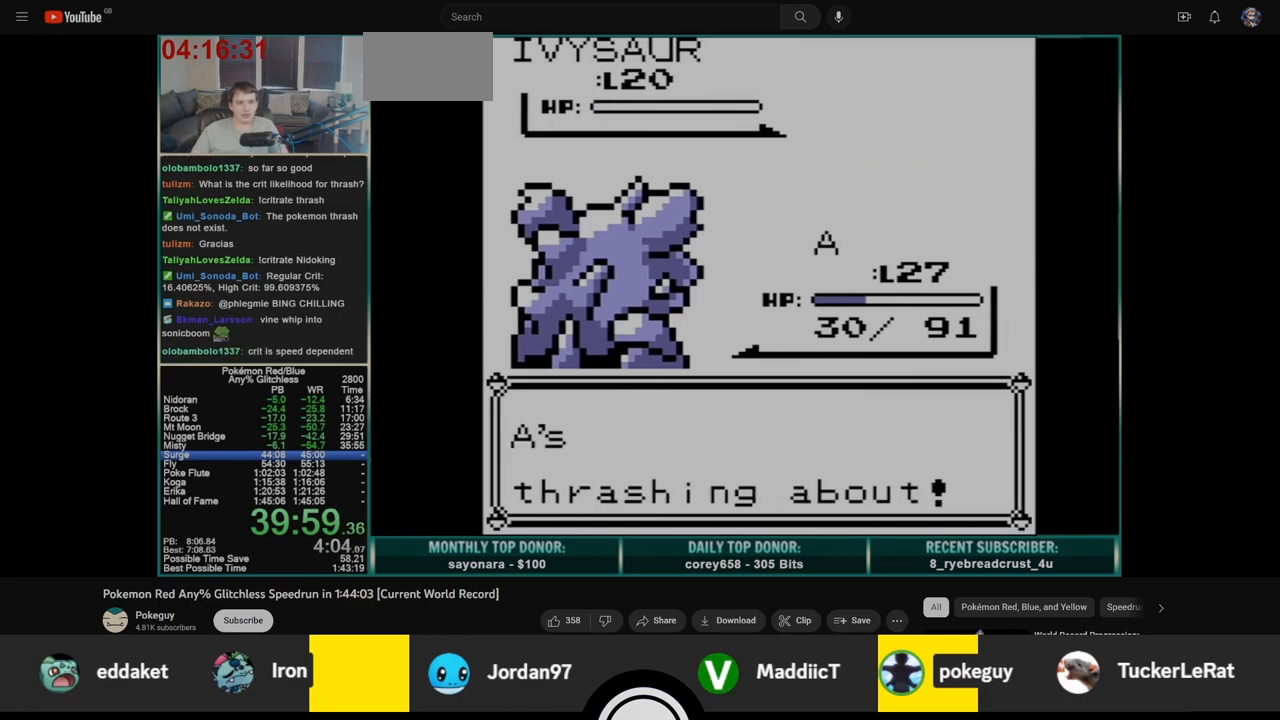
{"buttons": ["A"], "events": []}
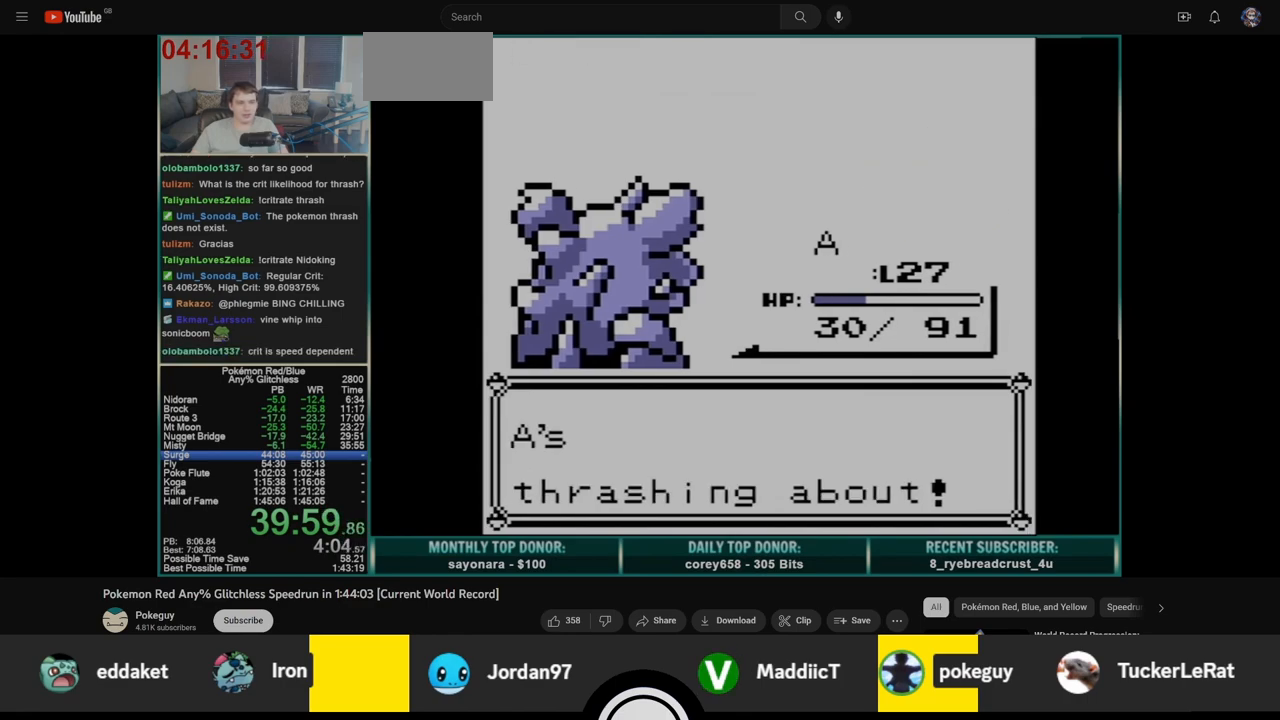
{"buttons": [], "events": [[317, "A", "up"], [367, "B", "down"], [483, "B", "up"]]}
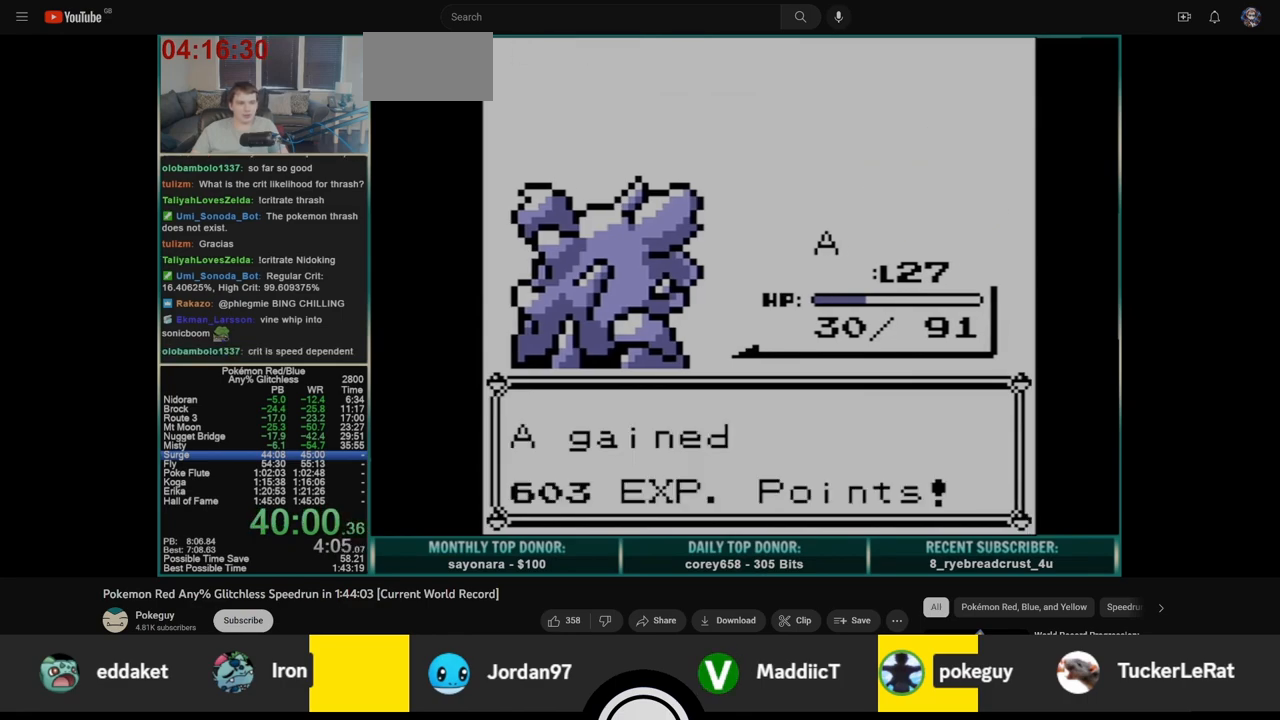
{"buttons": ["B"], "events": [[33, "A", "down"], [367, "A", "up"], [450, "B", "down"]]}
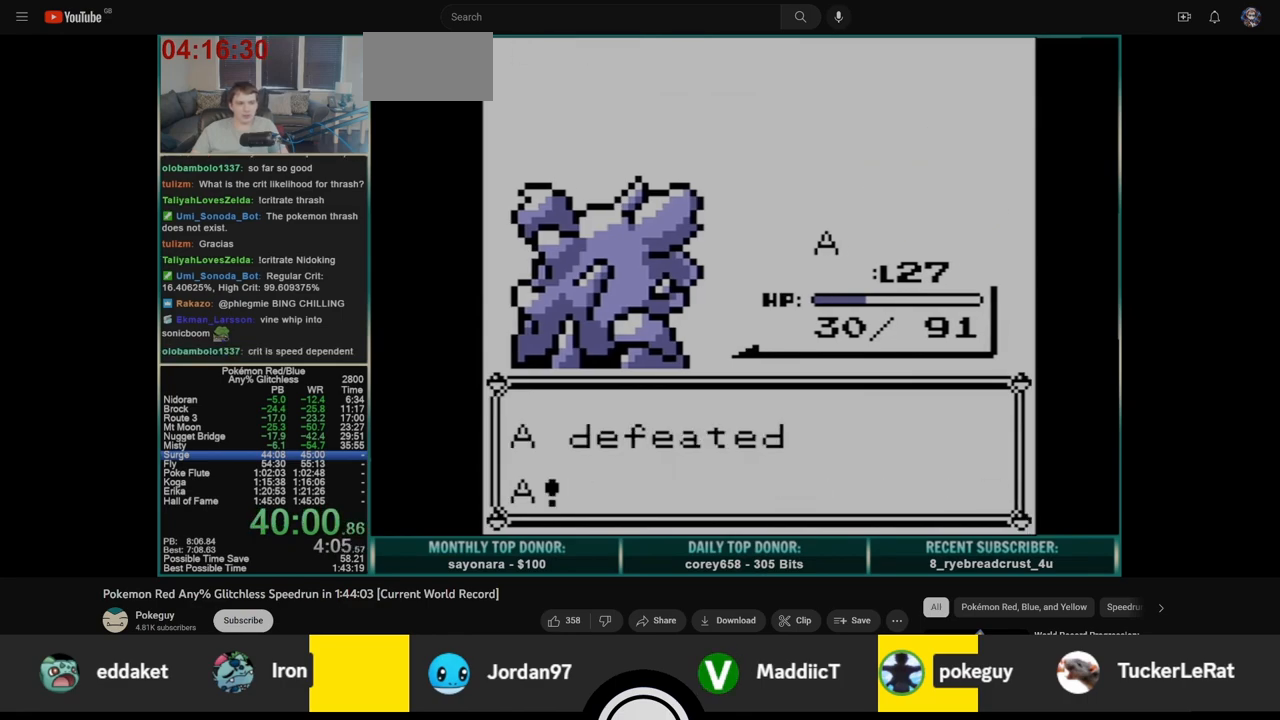
{"buttons": ["B"], "events": []}
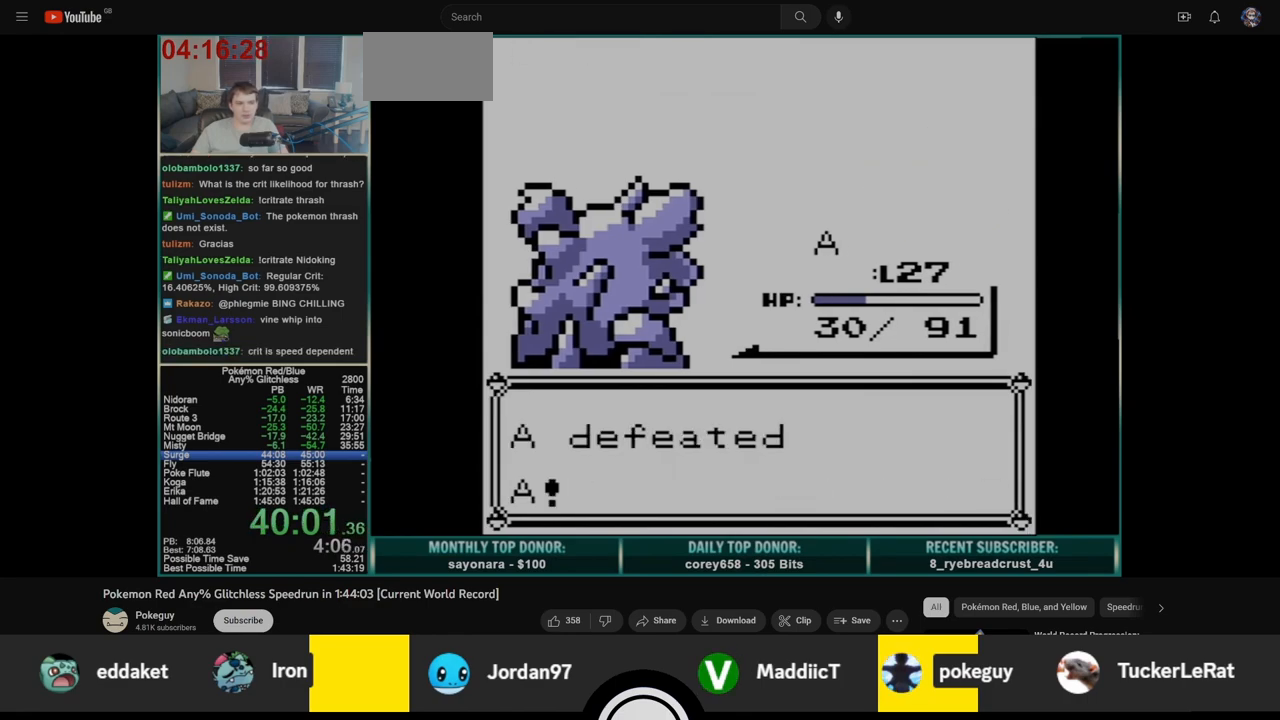
{"buttons": ["B"], "events": []}
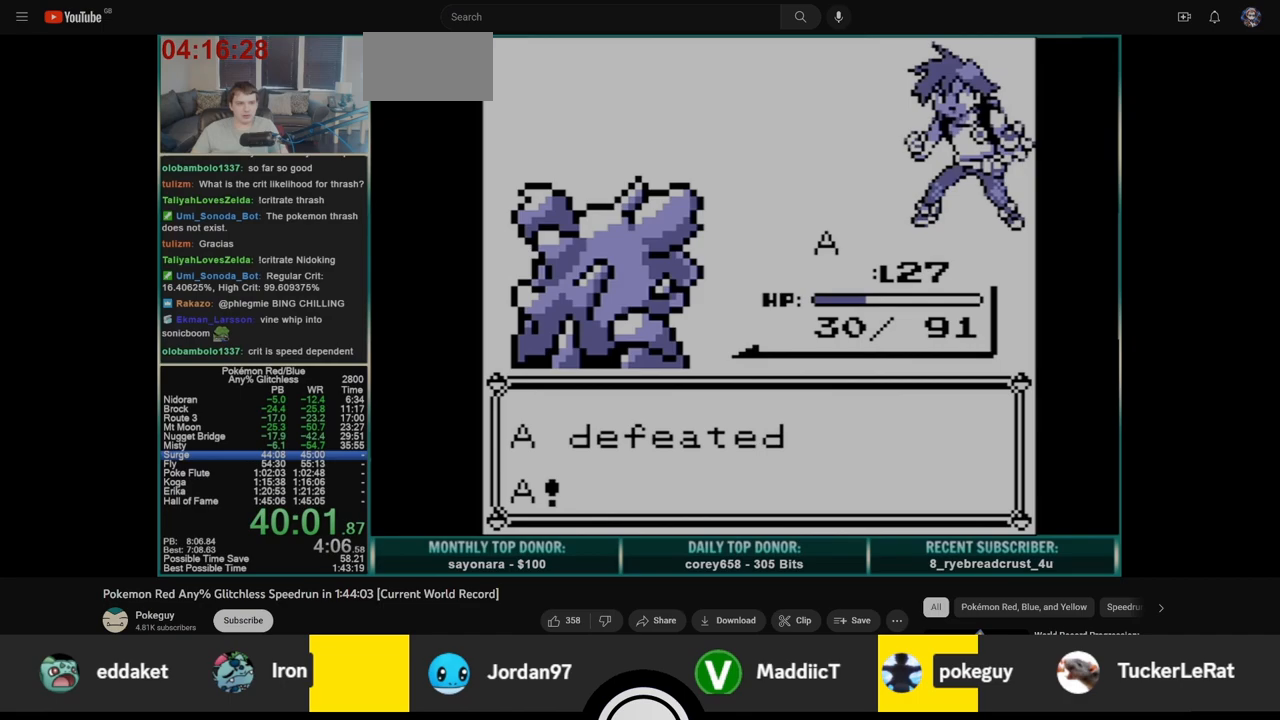
{"buttons": ["B"], "events": []}
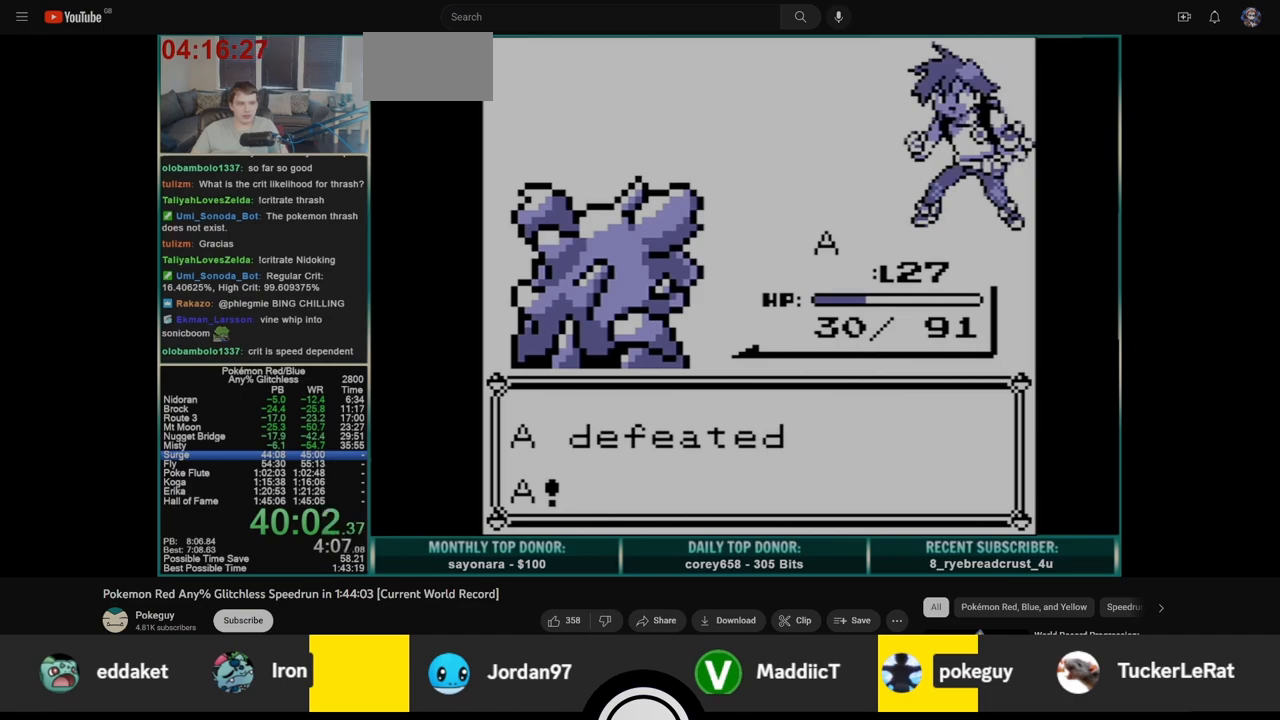
{"buttons": ["A"], "events": [[283, "B", "up"], [300, "A", "down"]]}
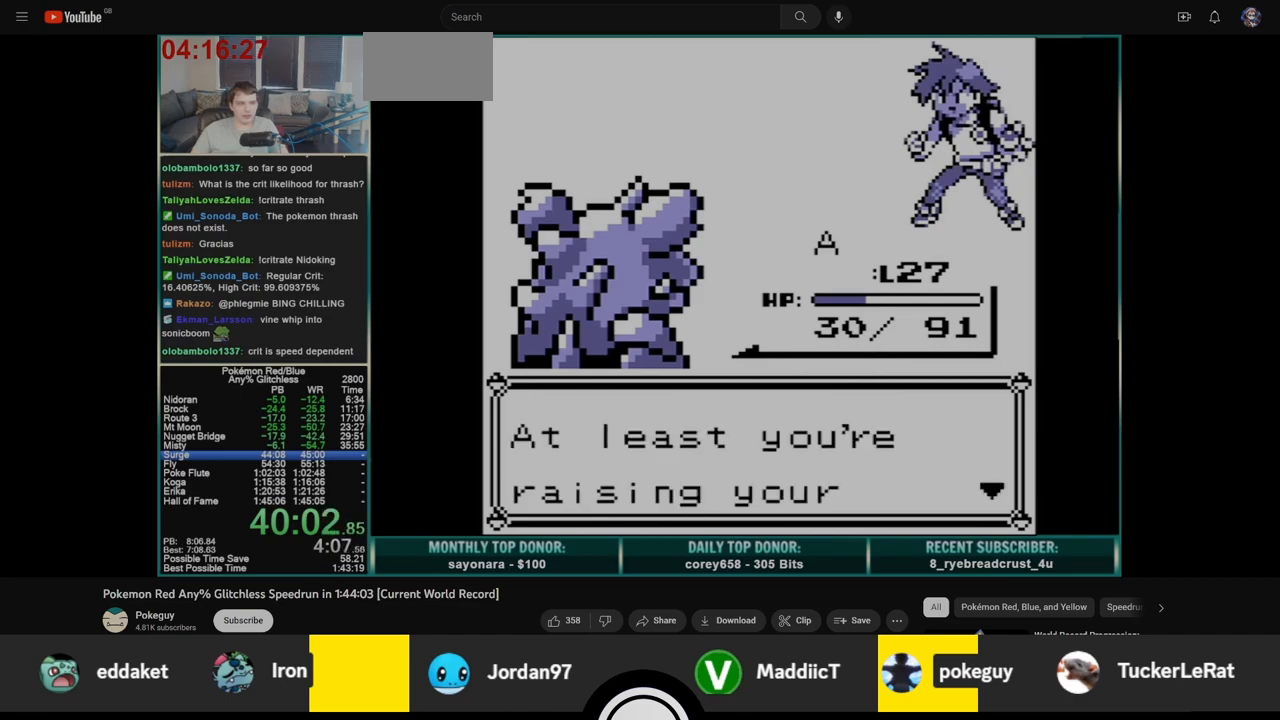
{"buttons": ["A"], "events": [[133, "A", "up"], [133, "B", "down"], [367, "A", "down"], [367, "B", "up"]]}
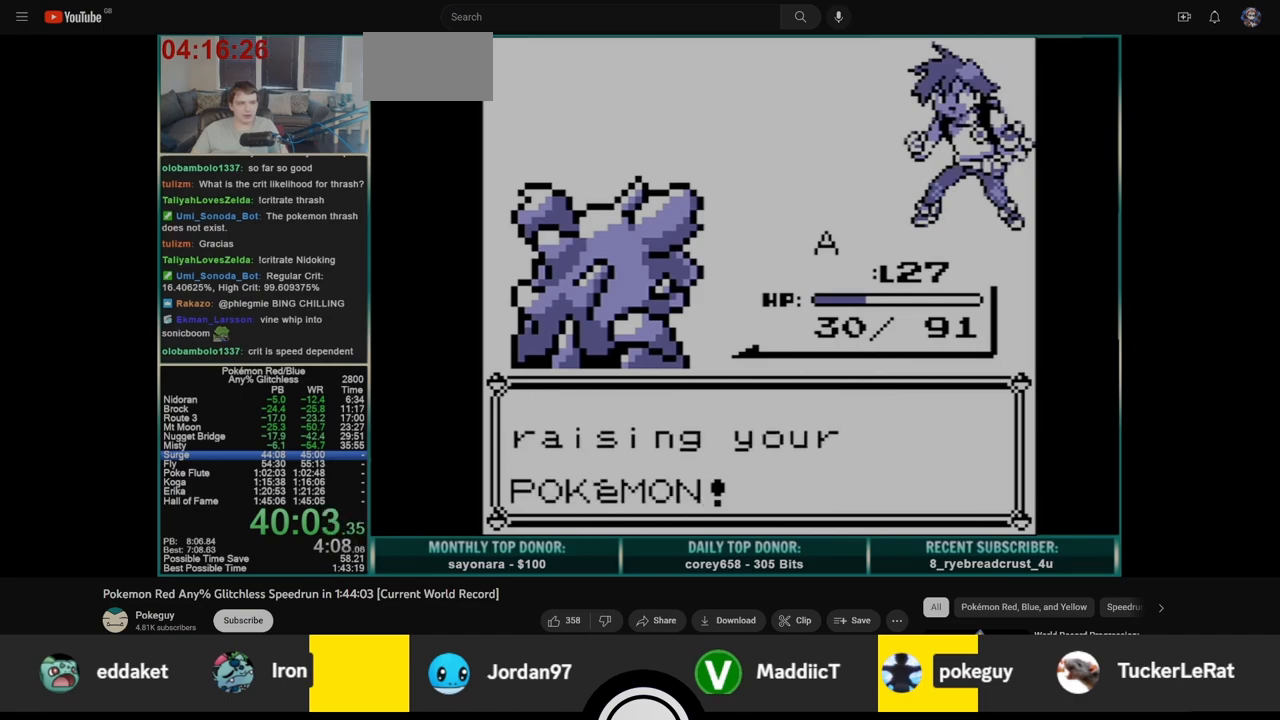
{"buttons": [], "events": [[250, "A", "up"]]}
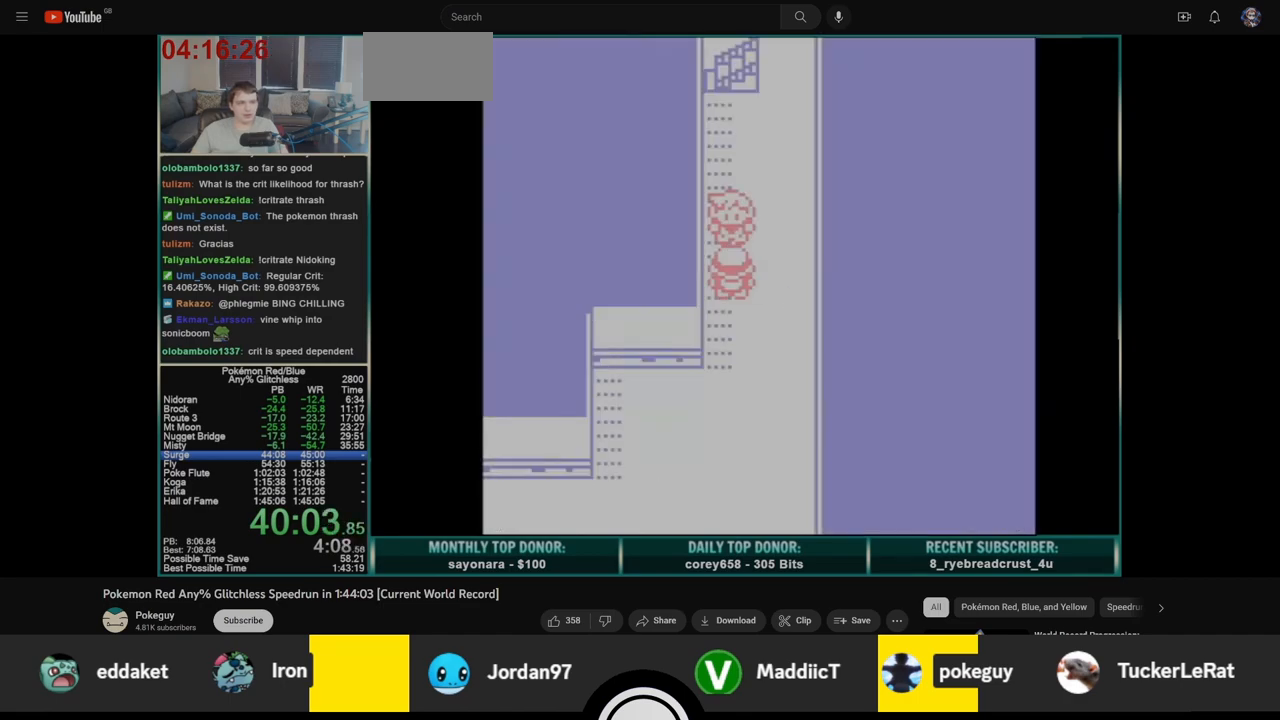
{"buttons": [], "events": []}